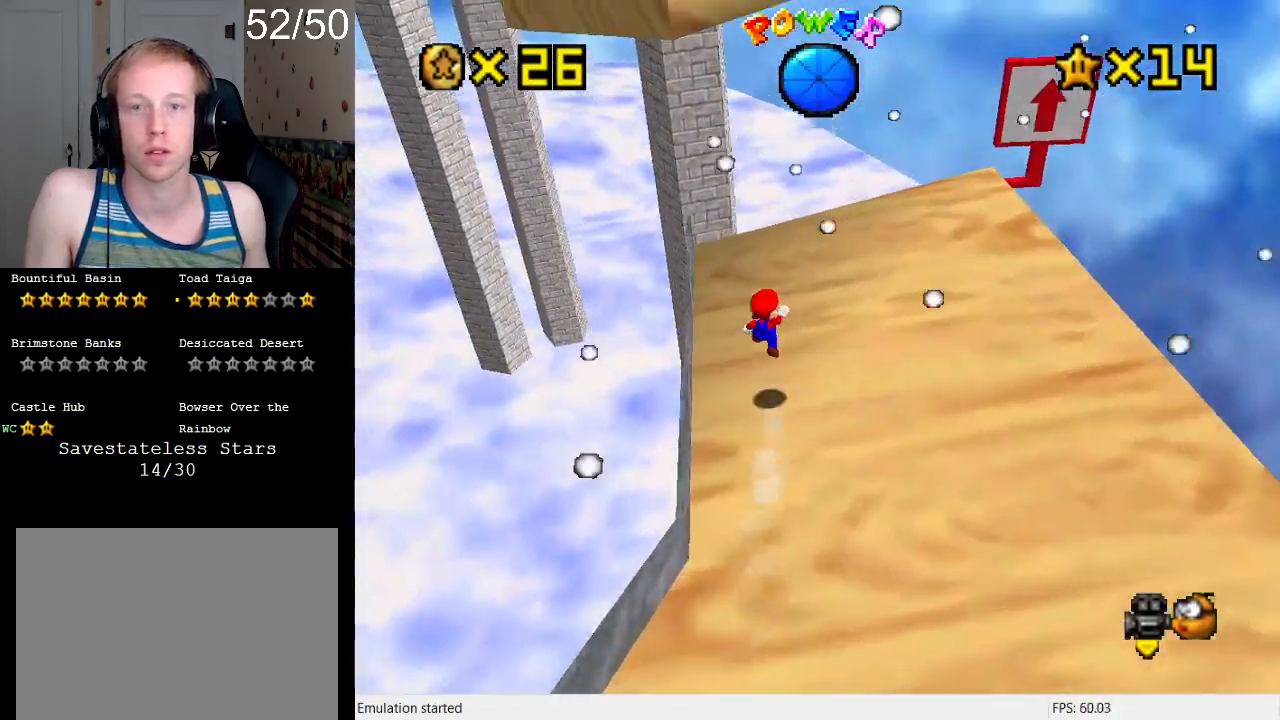
Gameplay with a controller (PlayStation layout); each line is a JSON object with the inputs held at the frame after it. "events" lists button and stick changes between this image and that frame as [ms after this image, input, new state], when the widget could be followed in between. Not read: L3 R3.
{"buttons": ["CROSS"], "left_stick": "up-left", "right_stick": "center", "events": [[133, "left_stick", "up-left"]]}
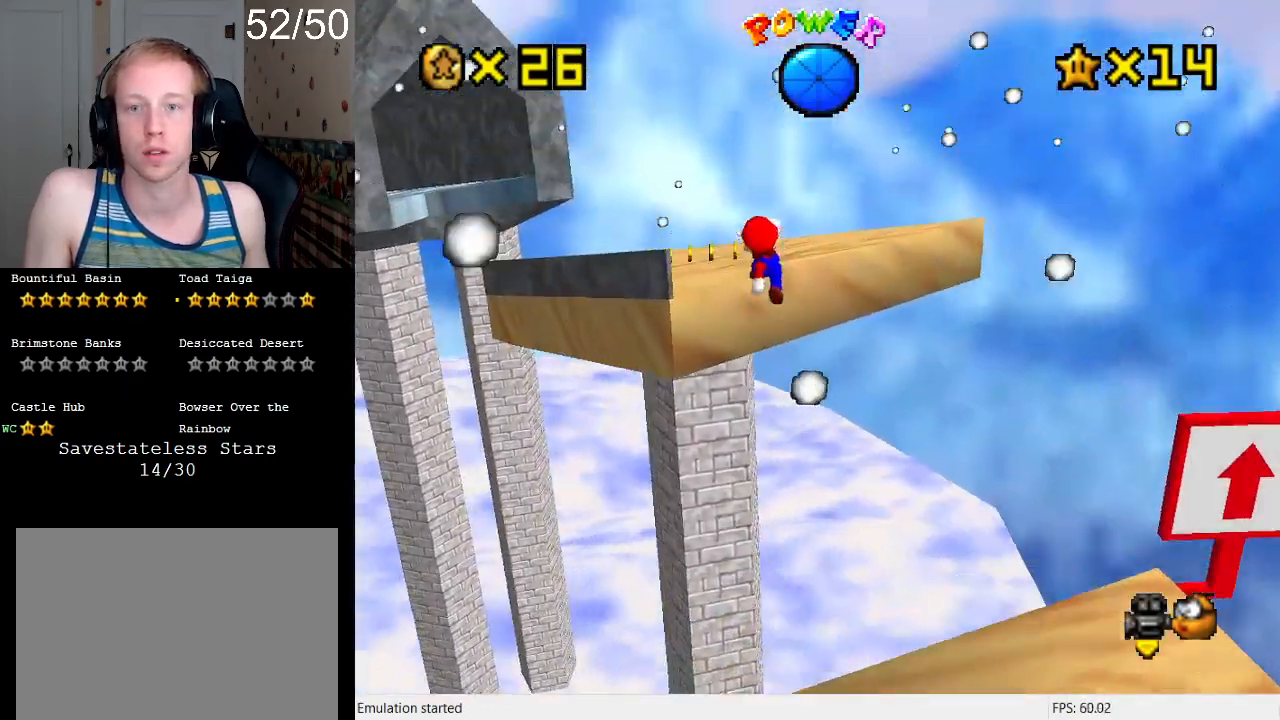
{"buttons": [], "left_stick": "up-left", "right_stick": "center", "events": [[433, "CROSS", "up"]]}
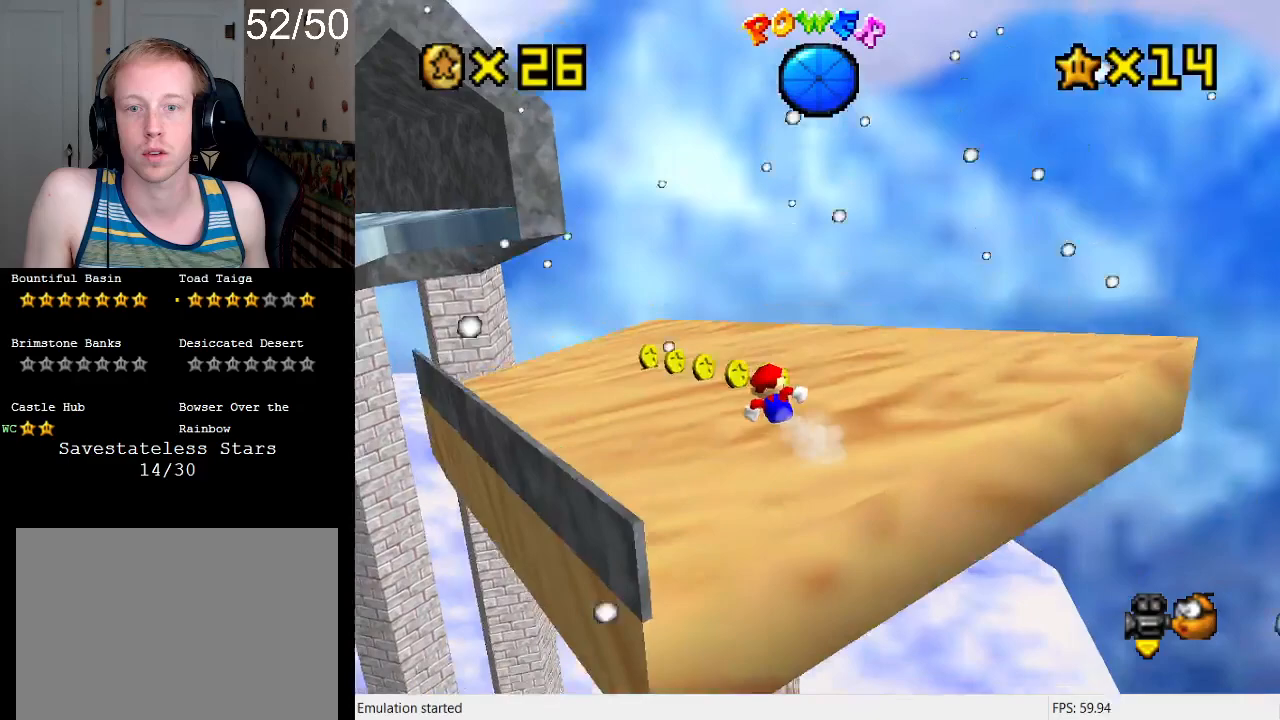
{"buttons": ["CROSS"], "left_stick": "up", "right_stick": "center", "events": [[100, "R1", "down"], [233, "R1", "up"], [233, "left_stick", "up"], [500, "CROSS", "down"]]}
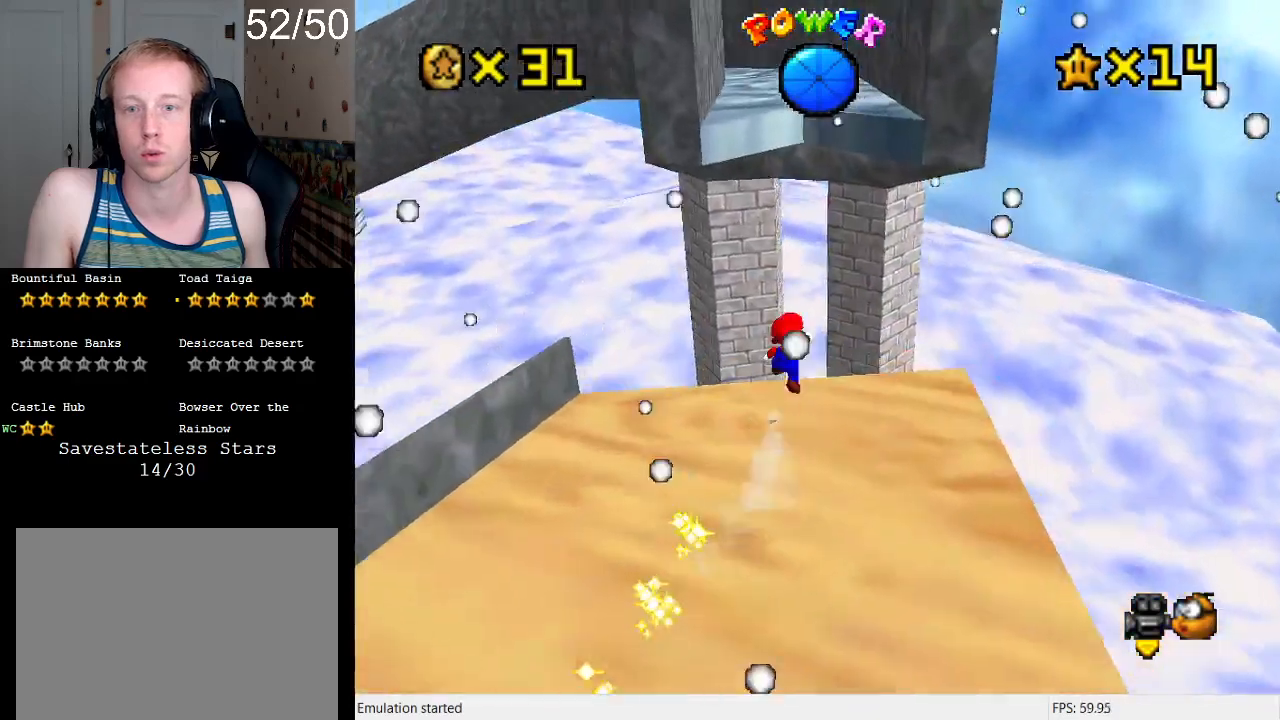
{"buttons": ["CROSS"], "left_stick": "down-left", "right_stick": "center", "events": [[500, "left_stick", "down-left"]]}
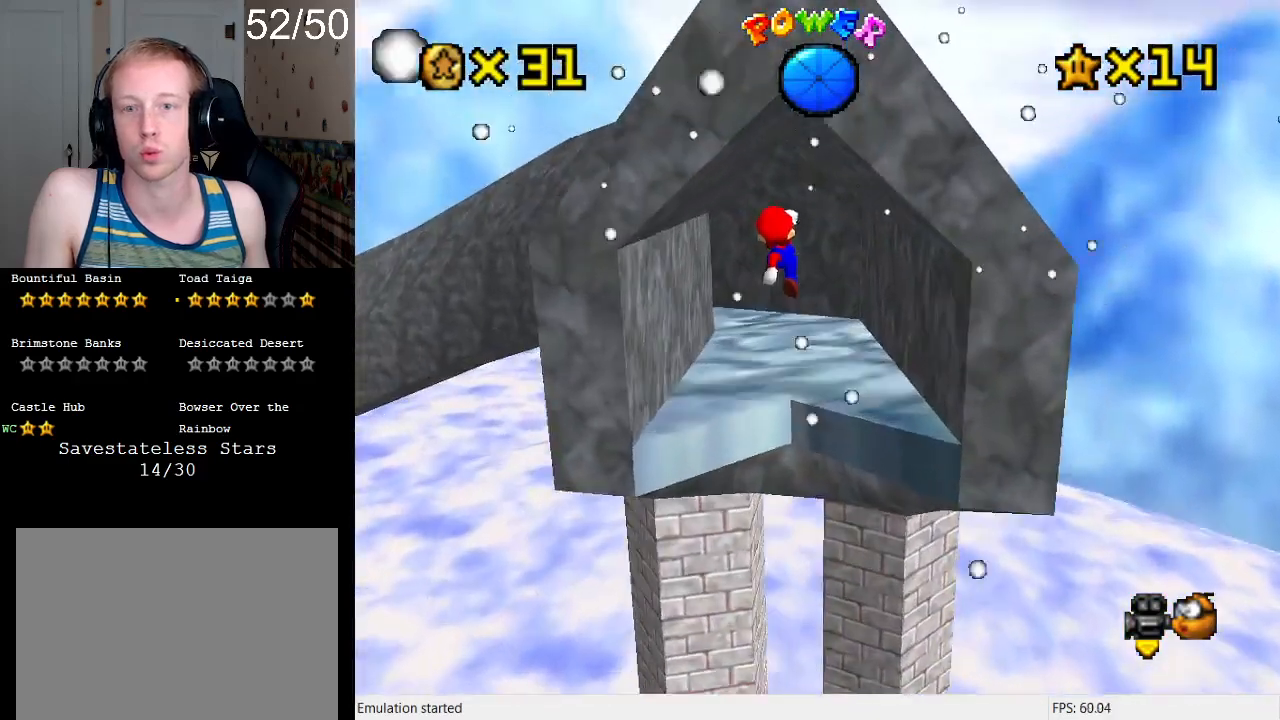
{"buttons": ["CROSS"], "left_stick": "up-left", "right_stick": "center", "events": [[267, "left_stick", "up-left"]]}
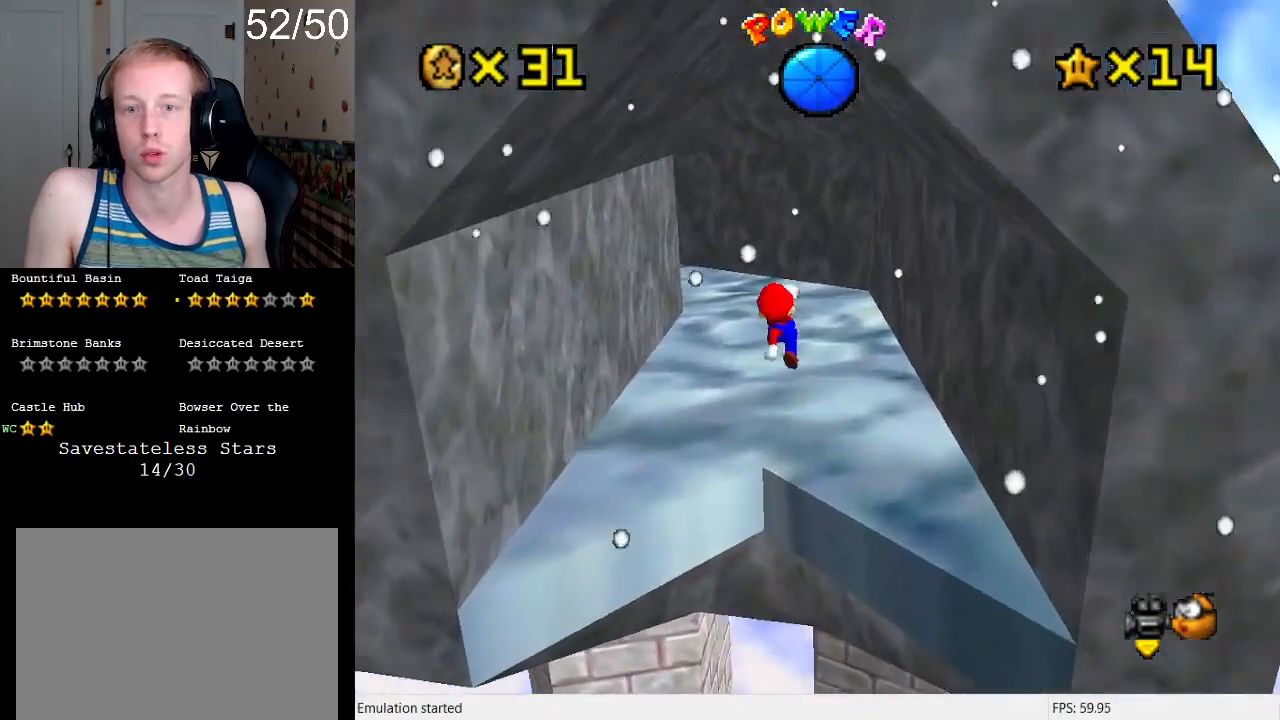
{"buttons": [], "left_stick": "up", "right_stick": "center", "events": [[33, "CROSS", "up"], [33, "left_stick", "up"]]}
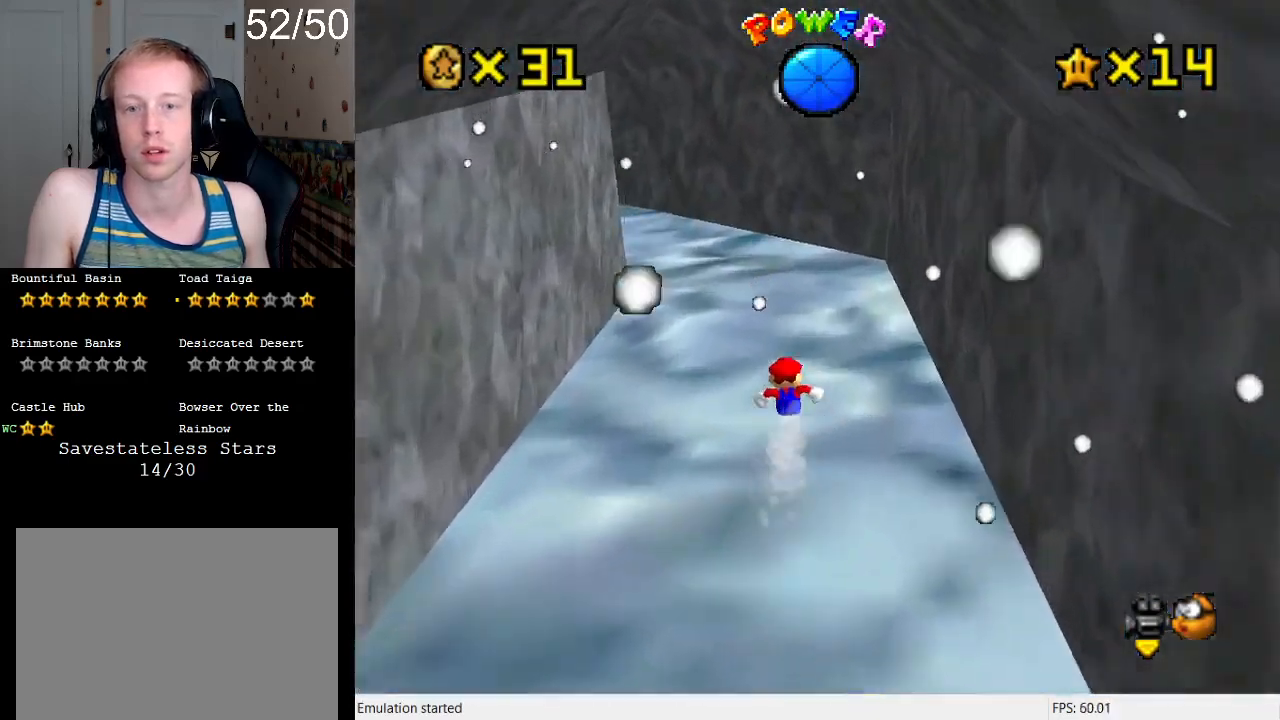
{"buttons": [], "left_stick": "center", "right_stick": "center", "events": [[133, "R1", "down"], [133, "left_stick", "down-left"], [267, "R1", "up"], [400, "left_stick", "center"]]}
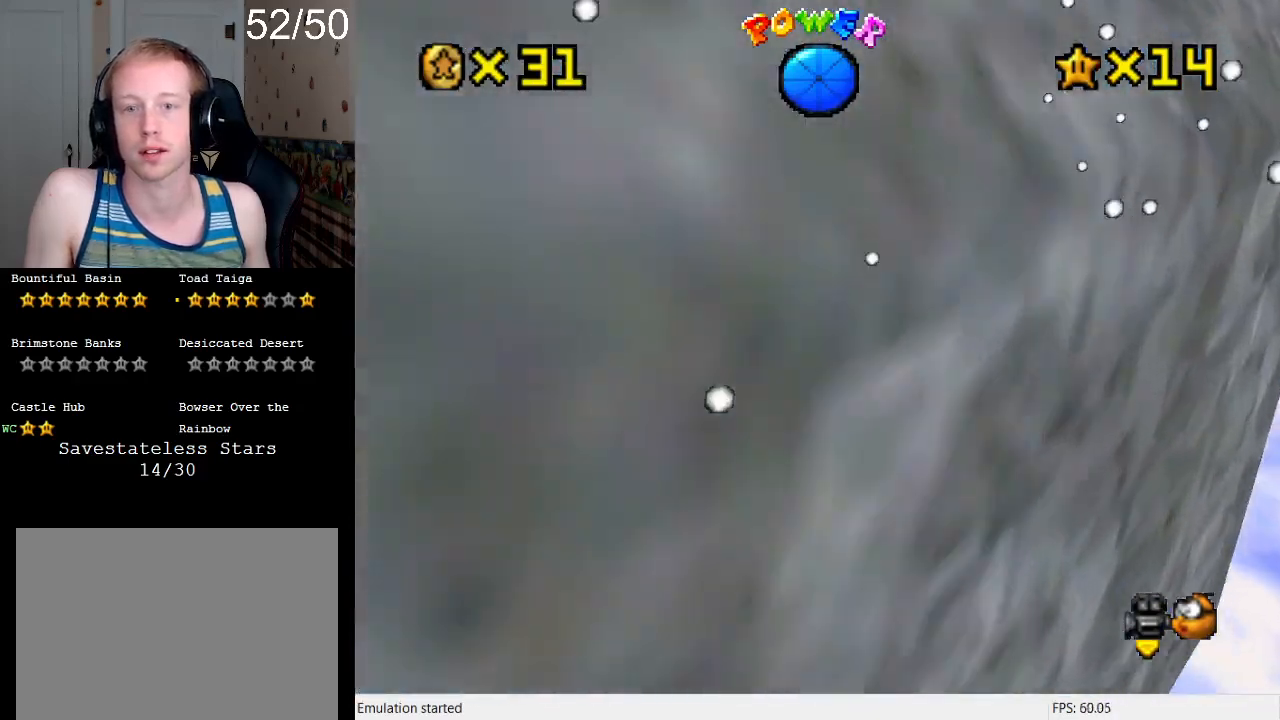
{"buttons": [], "left_stick": "up-left", "right_stick": "center", "events": [[67, "left_stick", "down-left"], [167, "R2", "down"], [200, "left_stick", "center"], [300, "R2", "up"], [400, "left_stick", "up-left"]]}
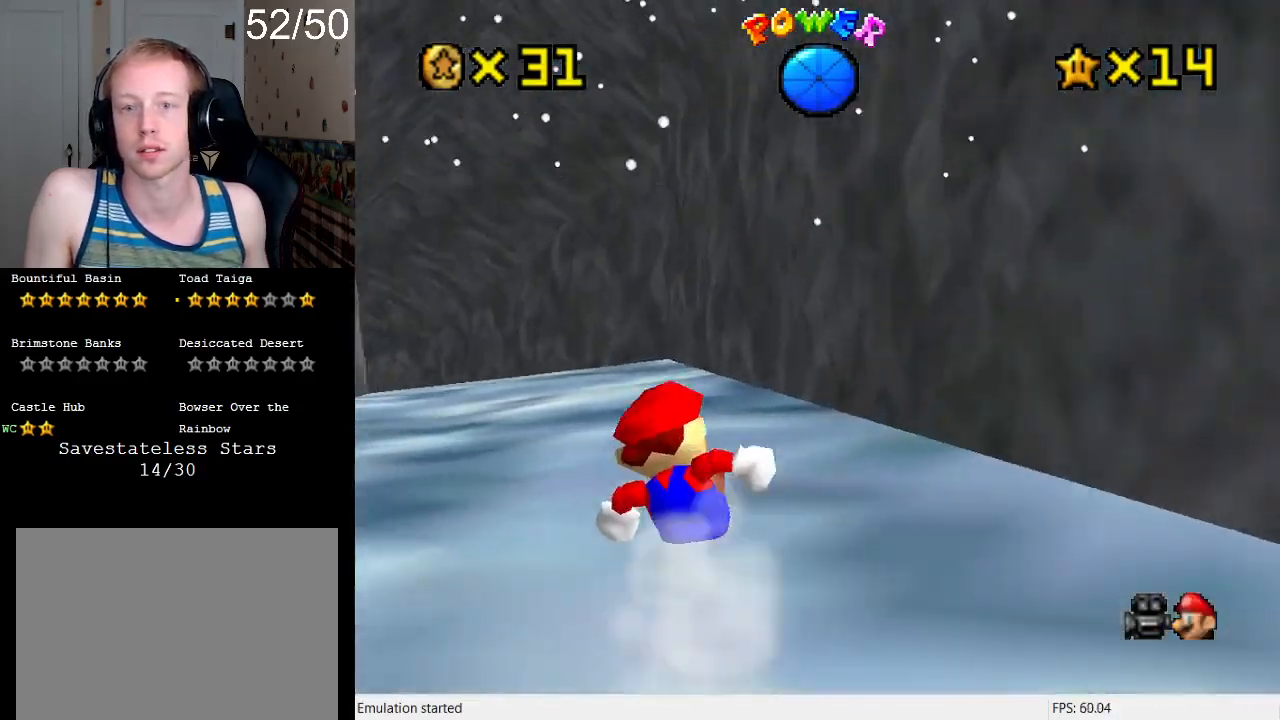
{"buttons": [], "left_stick": "down", "right_stick": "center", "events": [[133, "left_stick", "center"], [200, "R2", "down"], [267, "left_stick", "down-left"], [333, "R2", "up"], [500, "left_stick", "down"]]}
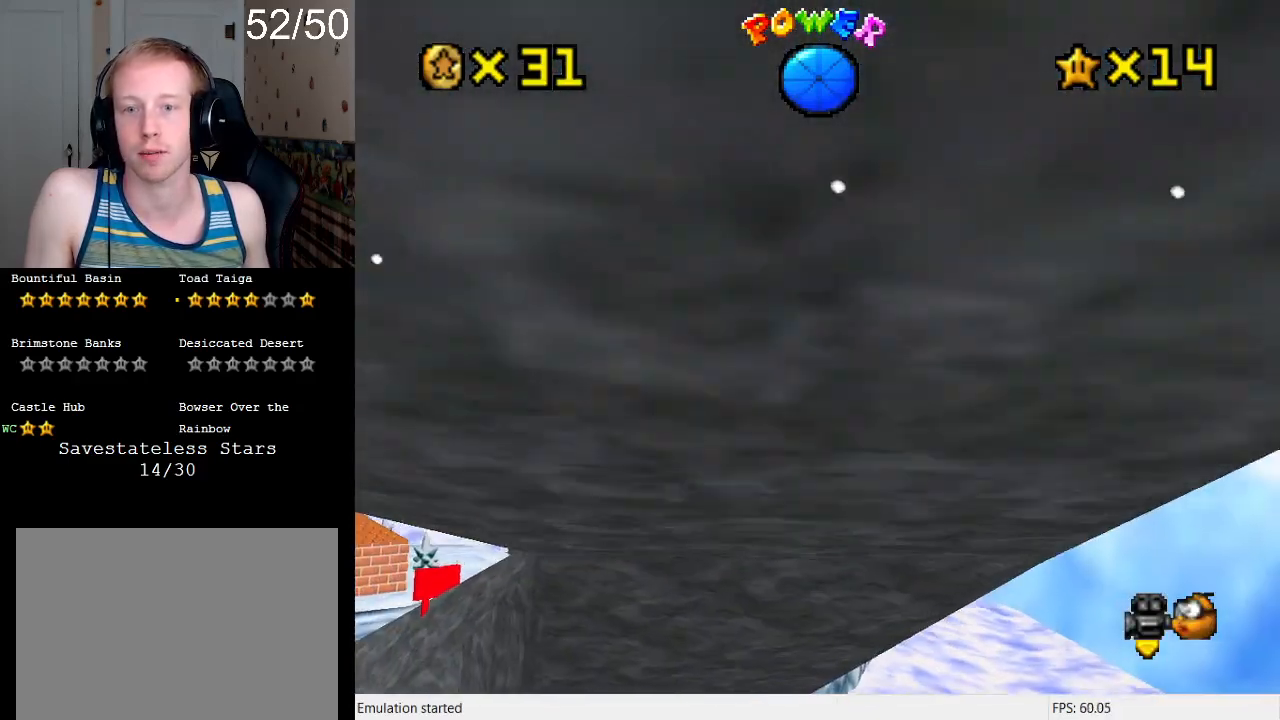
{"buttons": ["R2"], "left_stick": "down-left", "right_stick": "center", "events": [[400, "R2", "down"], [433, "left_stick", "down-left"]]}
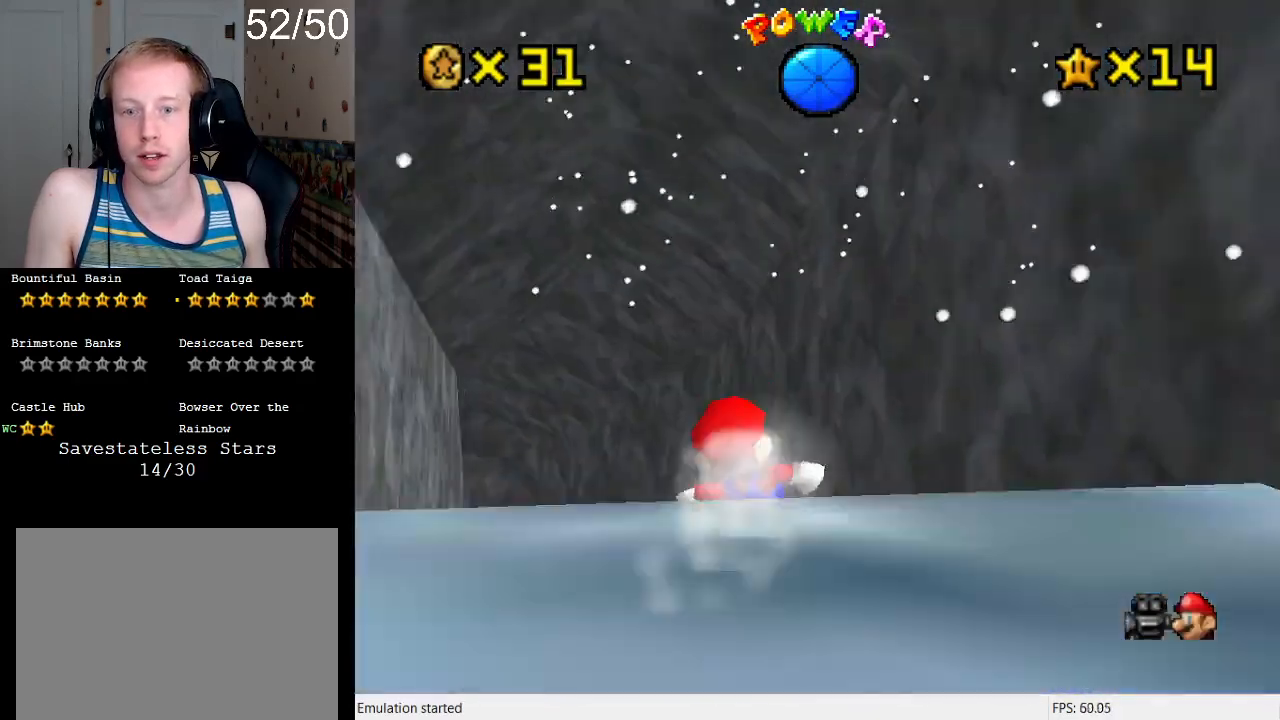
{"buttons": [], "left_stick": "up-left", "right_stick": "center", "events": [[33, "R2", "up"], [433, "left_stick", "up-left"]]}
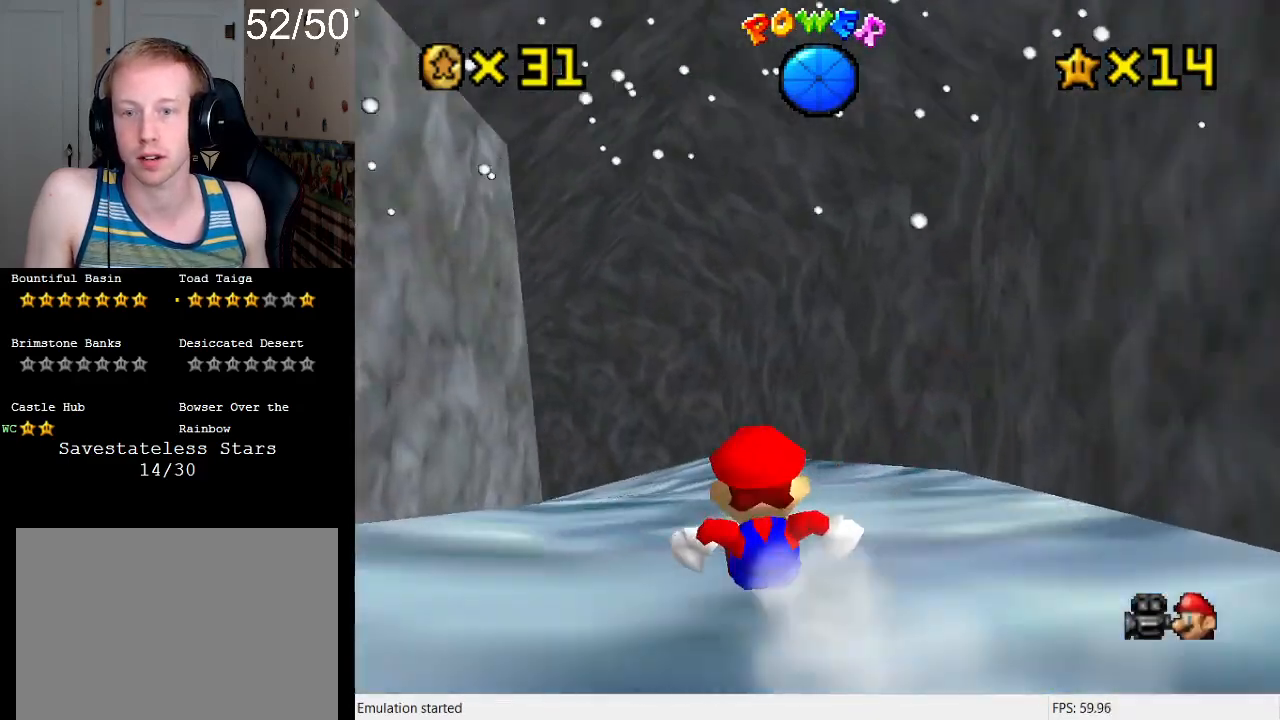
{"buttons": [], "left_stick": "down", "right_stick": "center", "events": [[33, "left_stick", "center"], [233, "left_stick", "down"]]}
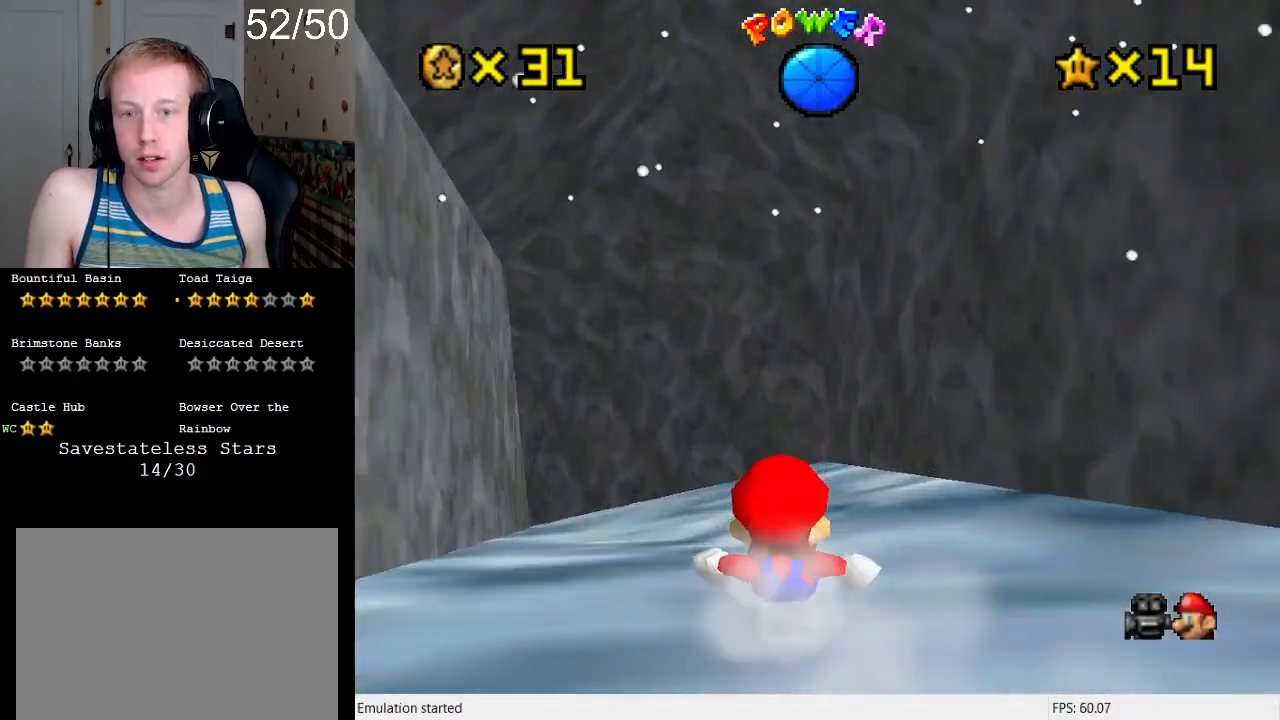
{"buttons": [], "left_stick": "down-left", "right_stick": "center", "events": [[400, "left_stick", "down-left"]]}
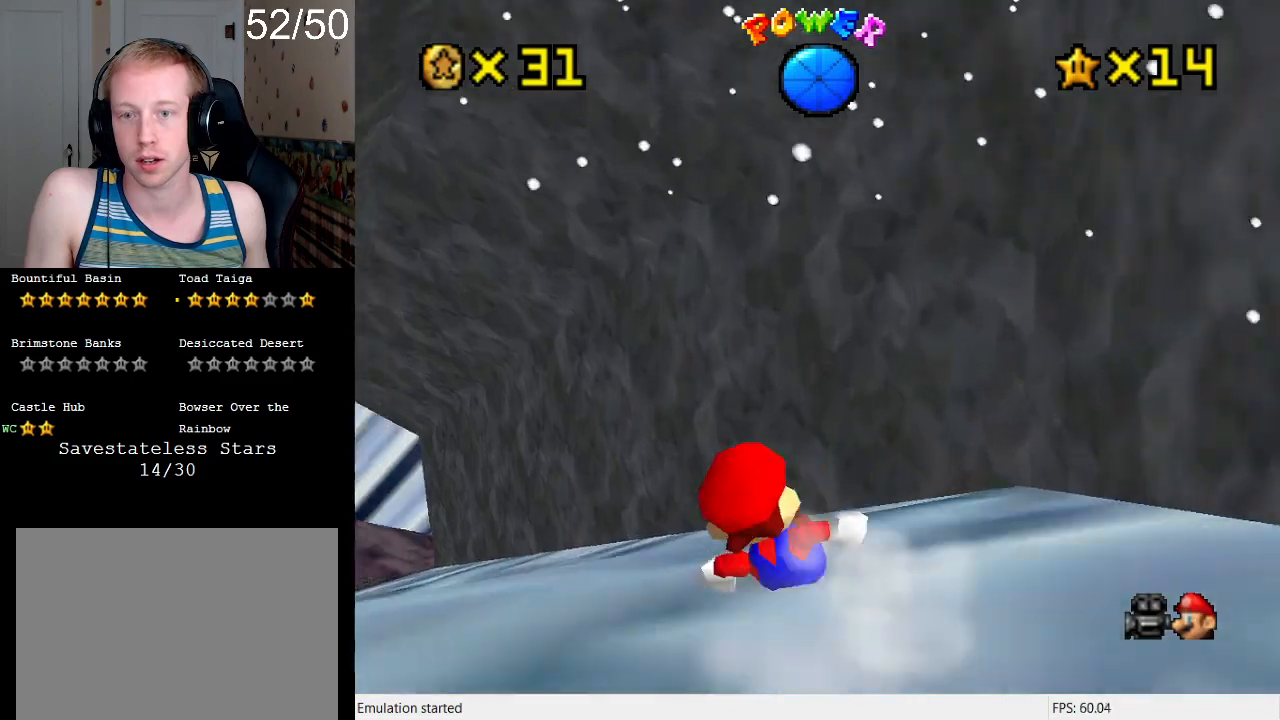
{"buttons": [], "left_stick": "down-left", "right_stick": "center", "events": [[267, "left_stick", "down"], [433, "left_stick", "down-left"]]}
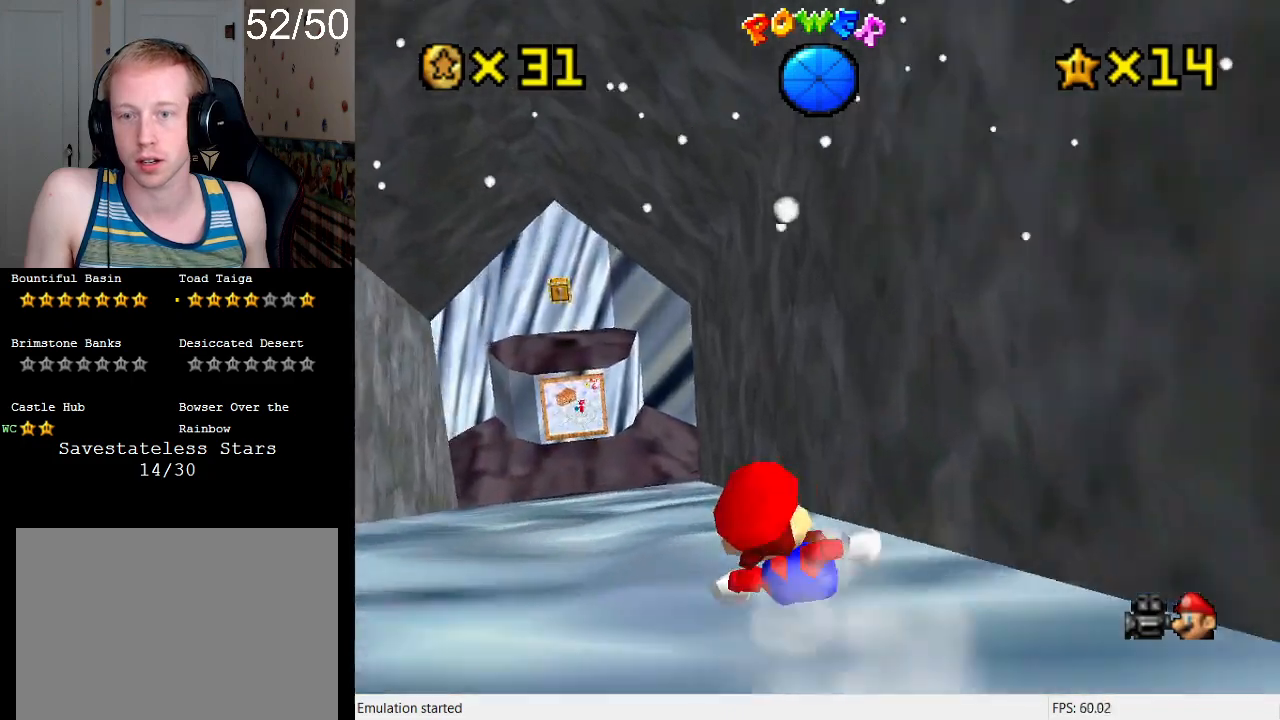
{"buttons": [], "left_stick": "up", "right_stick": "center", "events": [[300, "left_stick", "down"], [500, "left_stick", "up"]]}
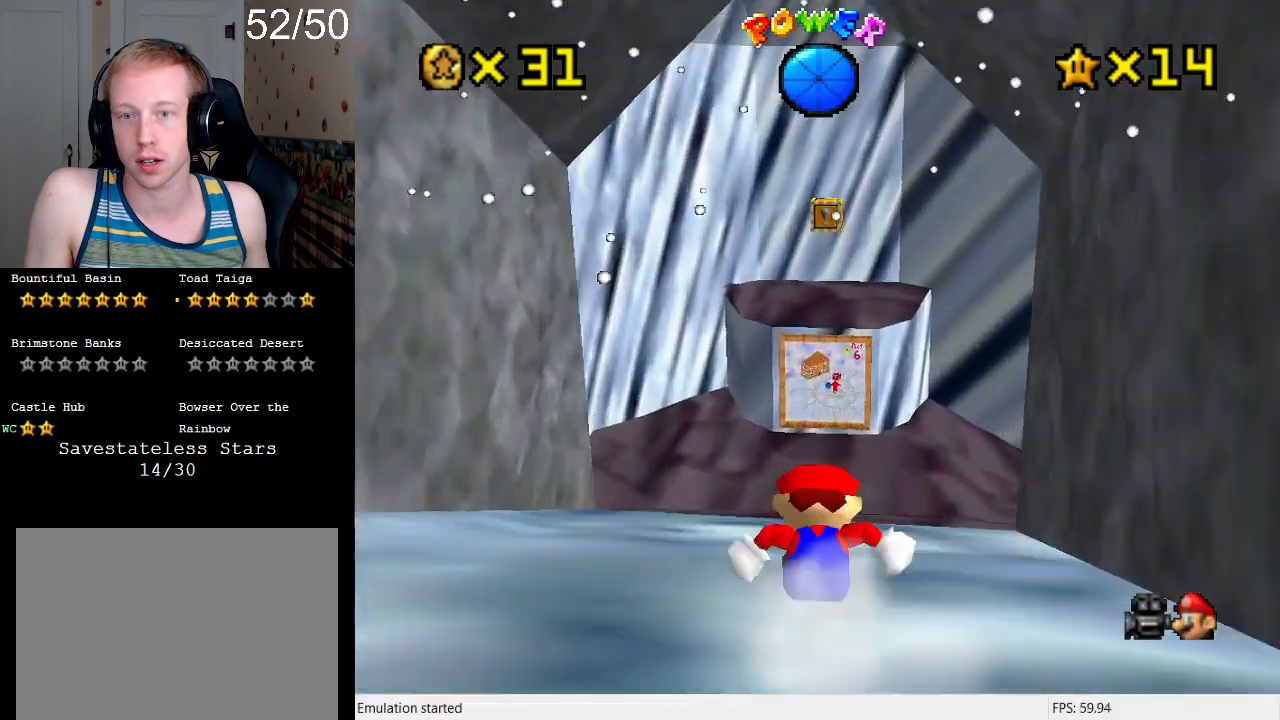
{"buttons": [], "left_stick": "up-left", "right_stick": "center", "events": [[167, "CROSS", "down"], [367, "CROSS", "up"], [433, "left_stick", "up-left"]]}
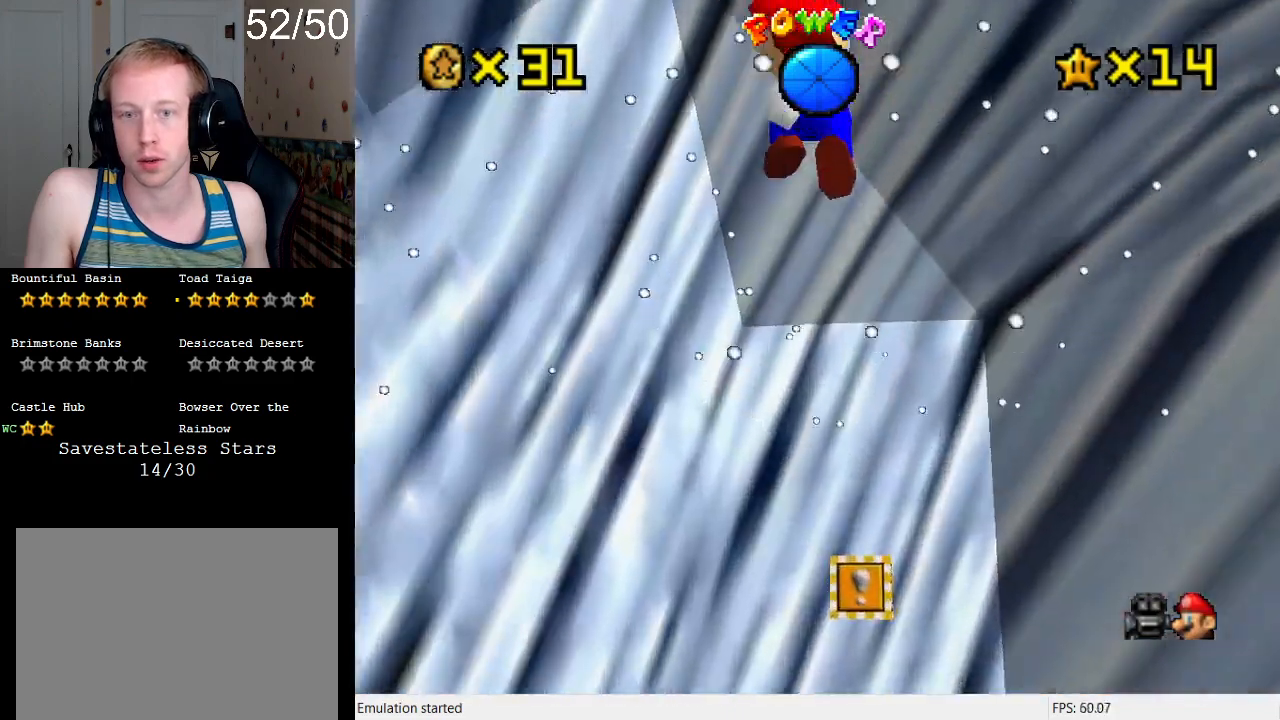
{"buttons": [], "left_stick": "center", "right_stick": "center", "events": [[67, "left_stick", "up"], [267, "left_stick", "down"], [467, "left_stick", "center"]]}
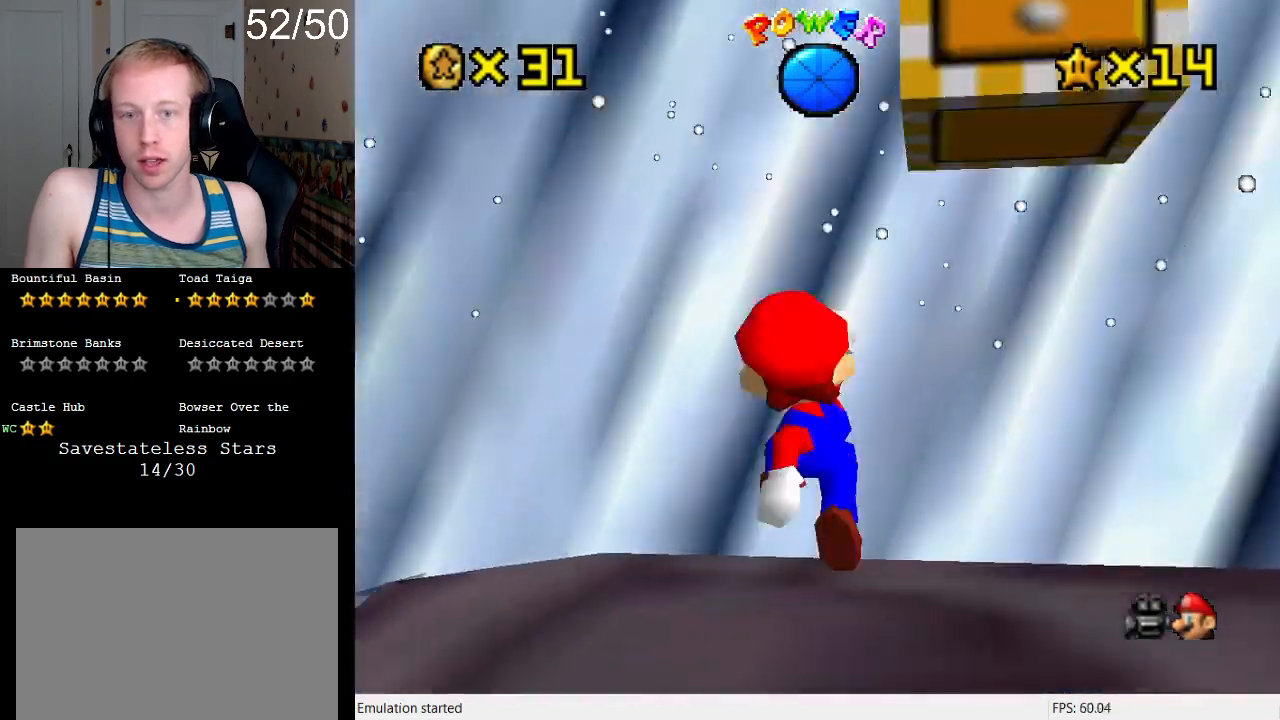
{"buttons": ["R2"], "left_stick": "center", "right_stick": "center", "events": [[500, "R2", "down"]]}
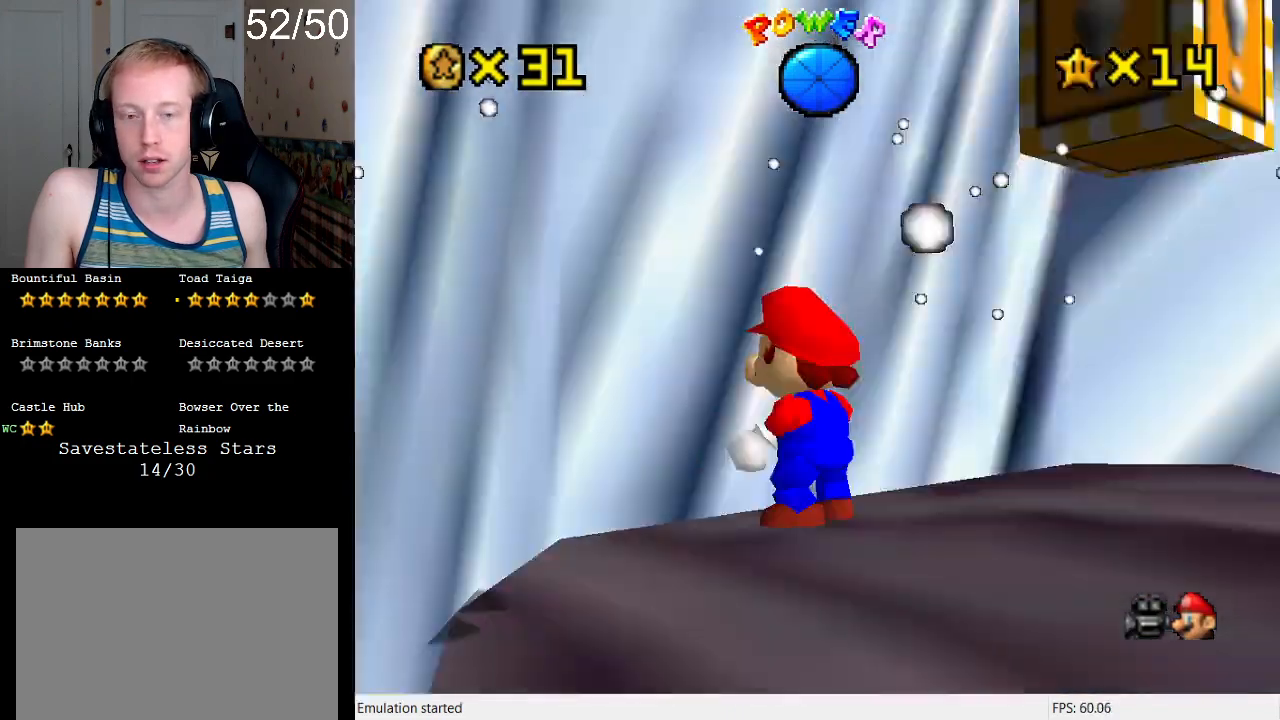
{"buttons": [], "left_stick": "center", "right_stick": "center", "events": [[100, "DPAD_DOWN", "down"], [133, "R2", "up"], [233, "DPAD_DOWN", "up"]]}
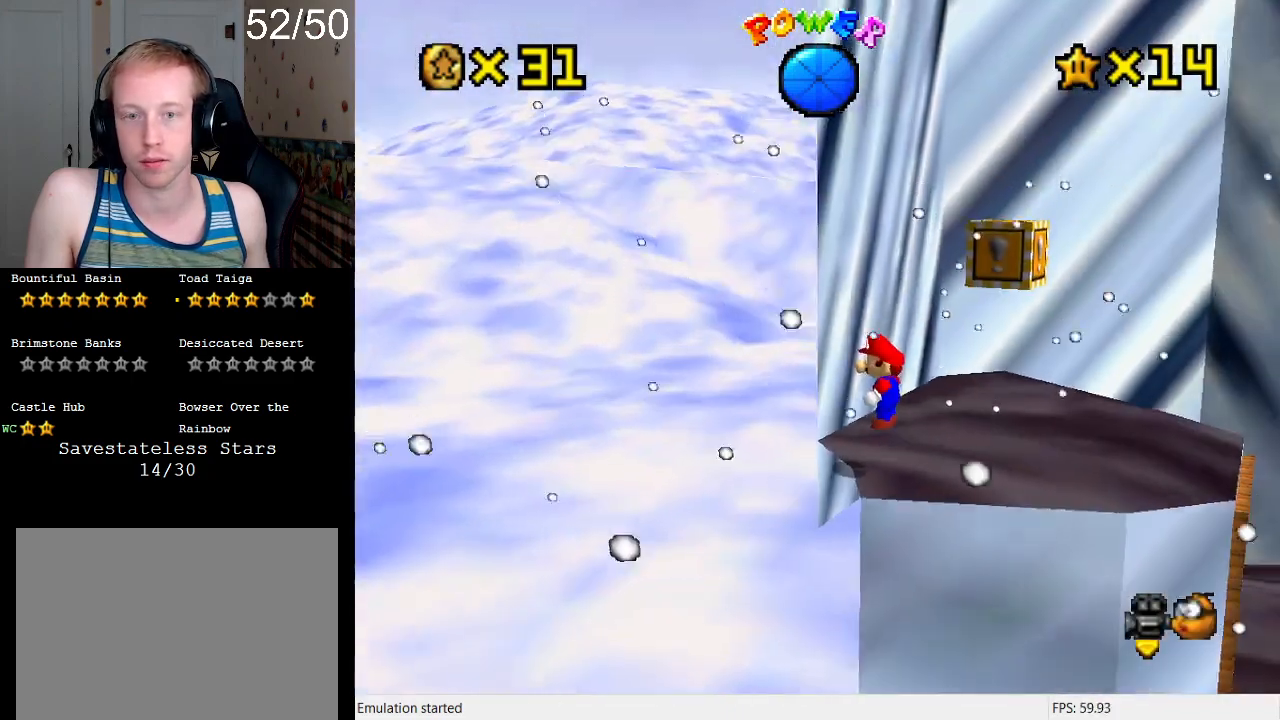
{"buttons": ["CROSS", "SQUARE"], "left_stick": "center", "right_stick": "center", "events": [[100, "CROSS", "down"], [233, "left_stick", "left"], [300, "left_stick", "up-left"], [400, "SQUARE", "down"], [500, "left_stick", "center"]]}
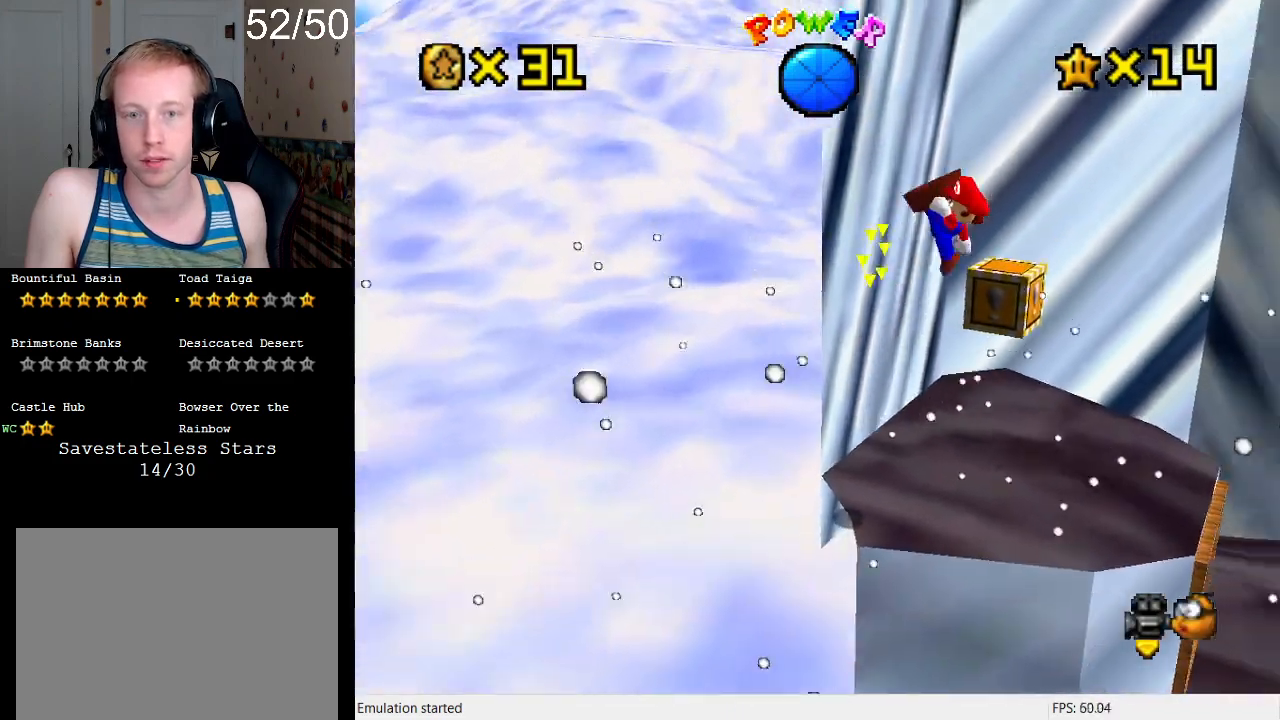
{"buttons": [], "left_stick": "center", "right_stick": "center", "events": [[33, "left_stick", "right"], [133, "SQUARE", "up"], [267, "CROSS", "up"], [300, "R1", "down"], [333, "left_stick", "up-right"], [467, "R1", "up"], [467, "left_stick", "center"]]}
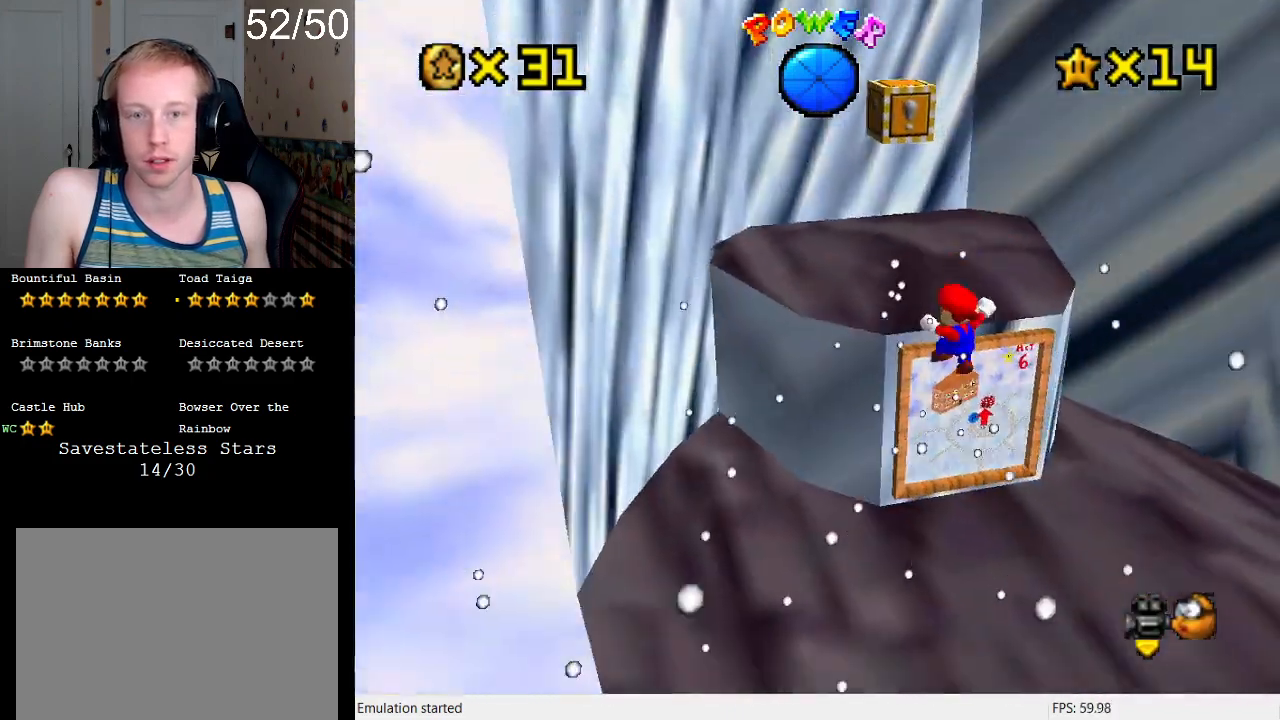
{"buttons": [], "left_stick": "center", "right_stick": "center", "events": []}
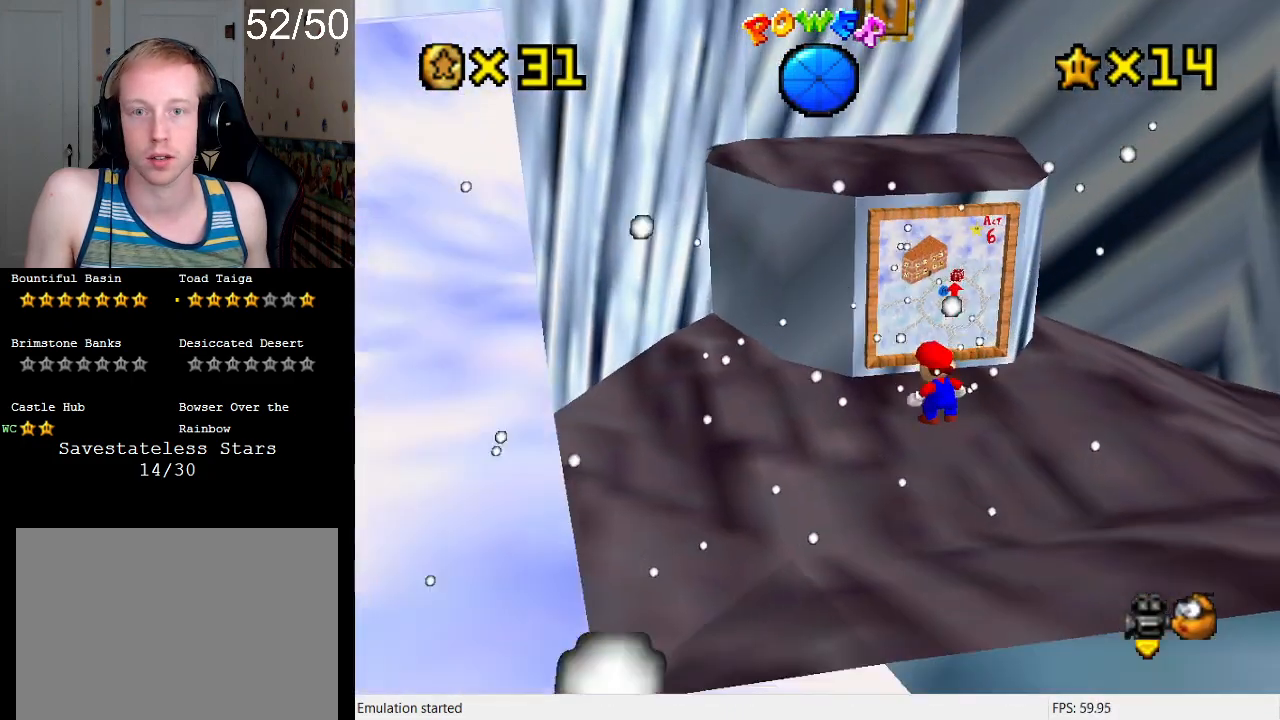
{"buttons": [], "left_stick": "down-right", "right_stick": "center", "events": [[33, "CROSS", "down"], [100, "left_stick", "down"], [267, "CROSS", "up"], [467, "left_stick", "down-right"]]}
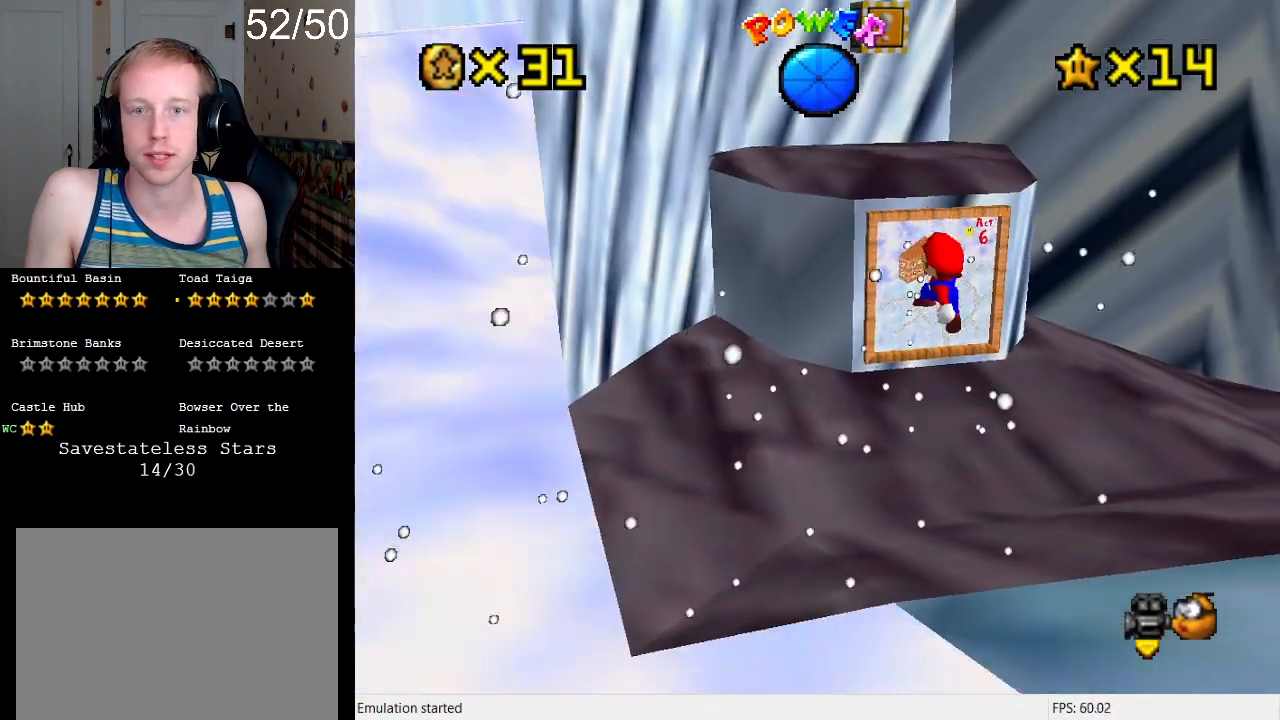
{"buttons": [], "left_stick": "center", "right_stick": "center", "events": [[233, "left_stick", "center"], [367, "DPAD_UP", "down"], [433, "DPAD_UP", "up"]]}
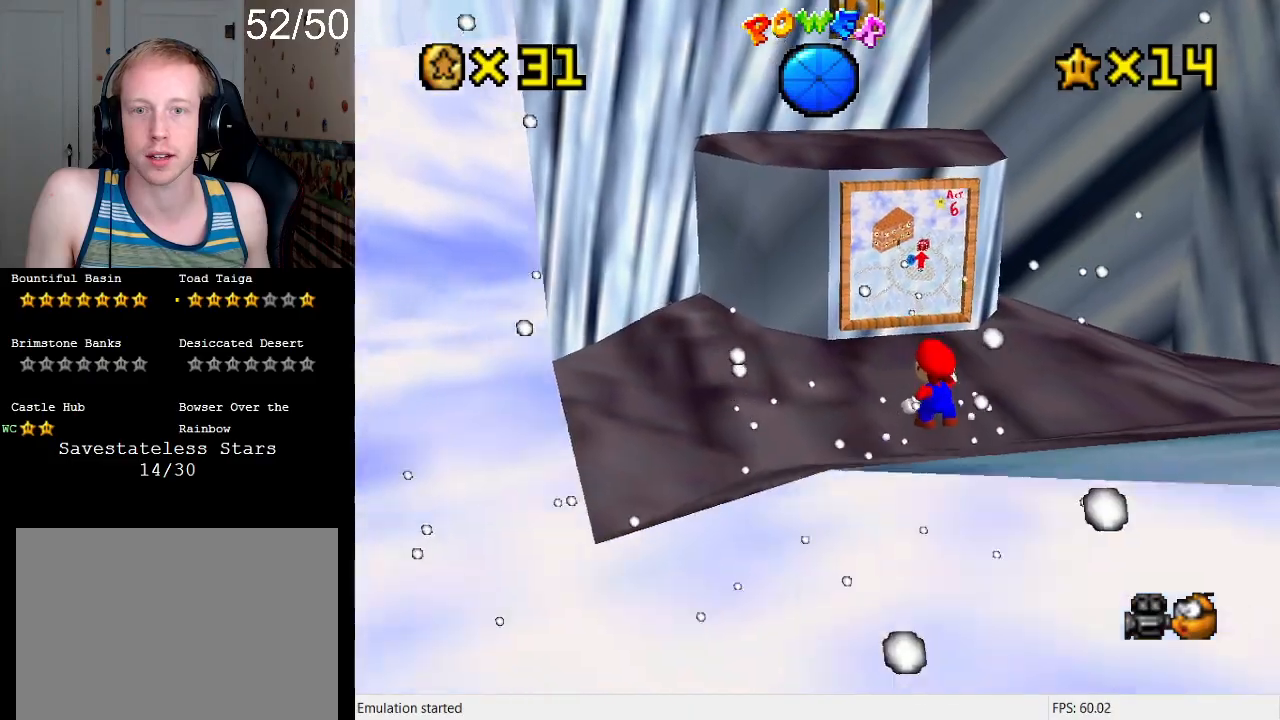
{"buttons": [], "left_stick": "down", "right_stick": "center", "events": [[33, "DPAD_UP", "down"], [100, "DPAD_UP", "up"], [167, "DPAD_UP", "down"], [267, "DPAD_UP", "up"], [467, "left_stick", "down"]]}
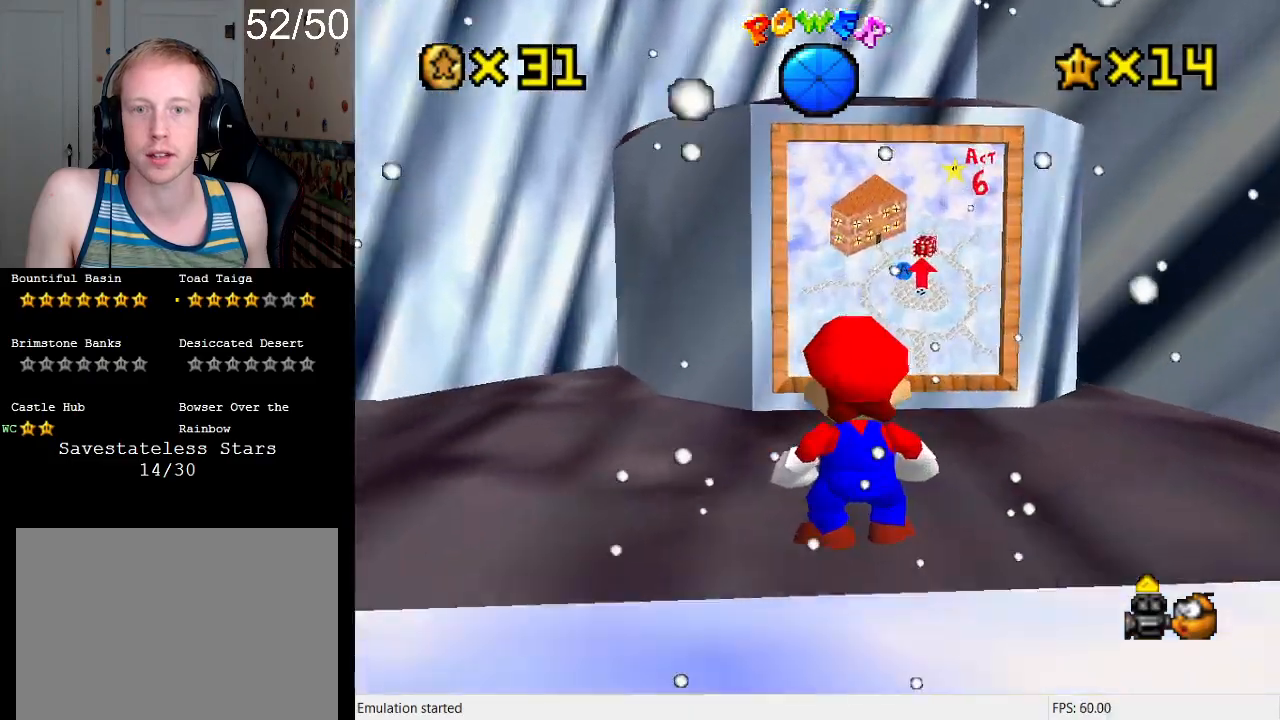
{"buttons": [], "left_stick": "down", "right_stick": "center", "events": []}
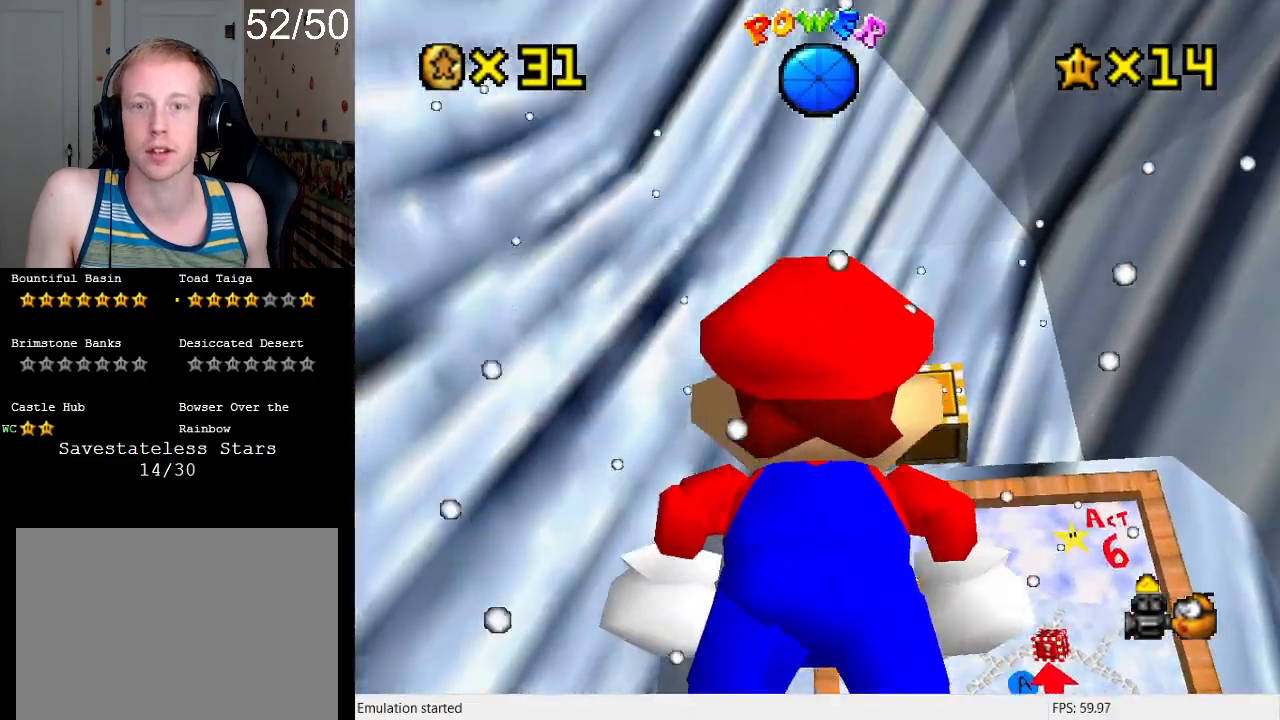
{"buttons": [], "left_stick": "down-left", "right_stick": "center", "events": [[167, "left_stick", "center"], [367, "left_stick", "down-left"]]}
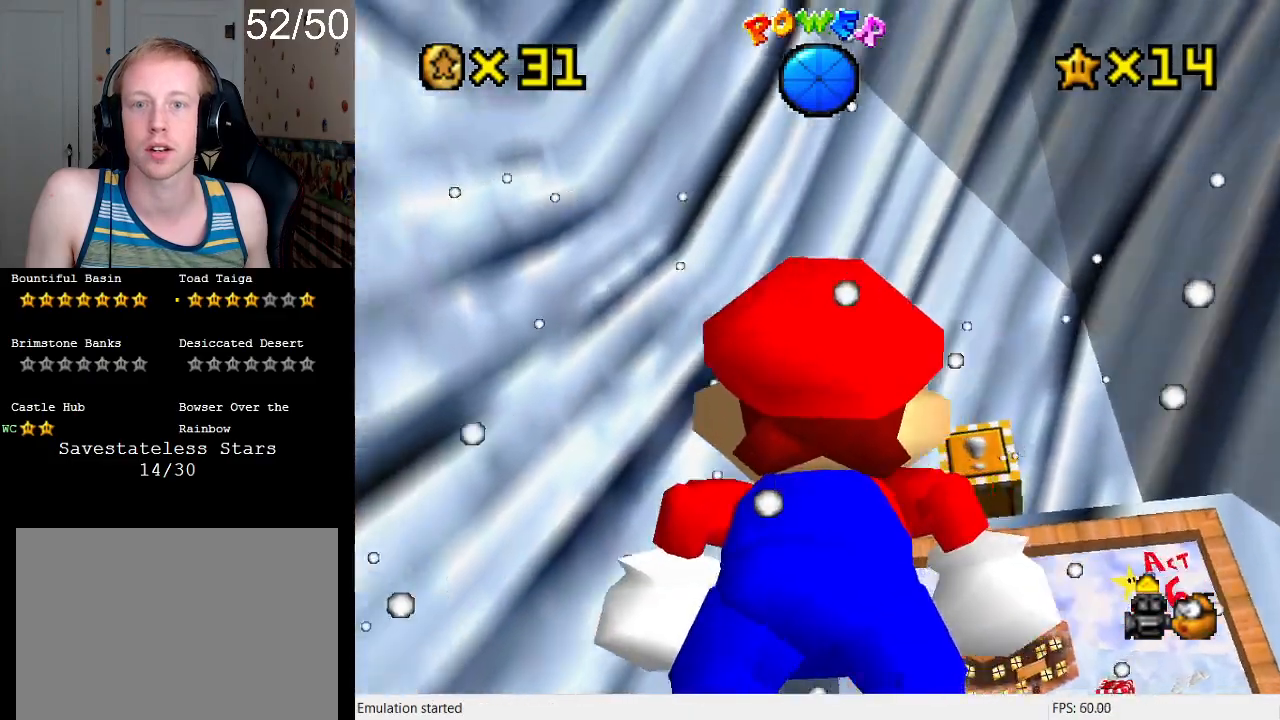
{"buttons": [], "left_stick": "center", "right_stick": "center", "events": [[133, "left_stick", "center"], [333, "left_stick", "up-left"], [467, "left_stick", "center"]]}
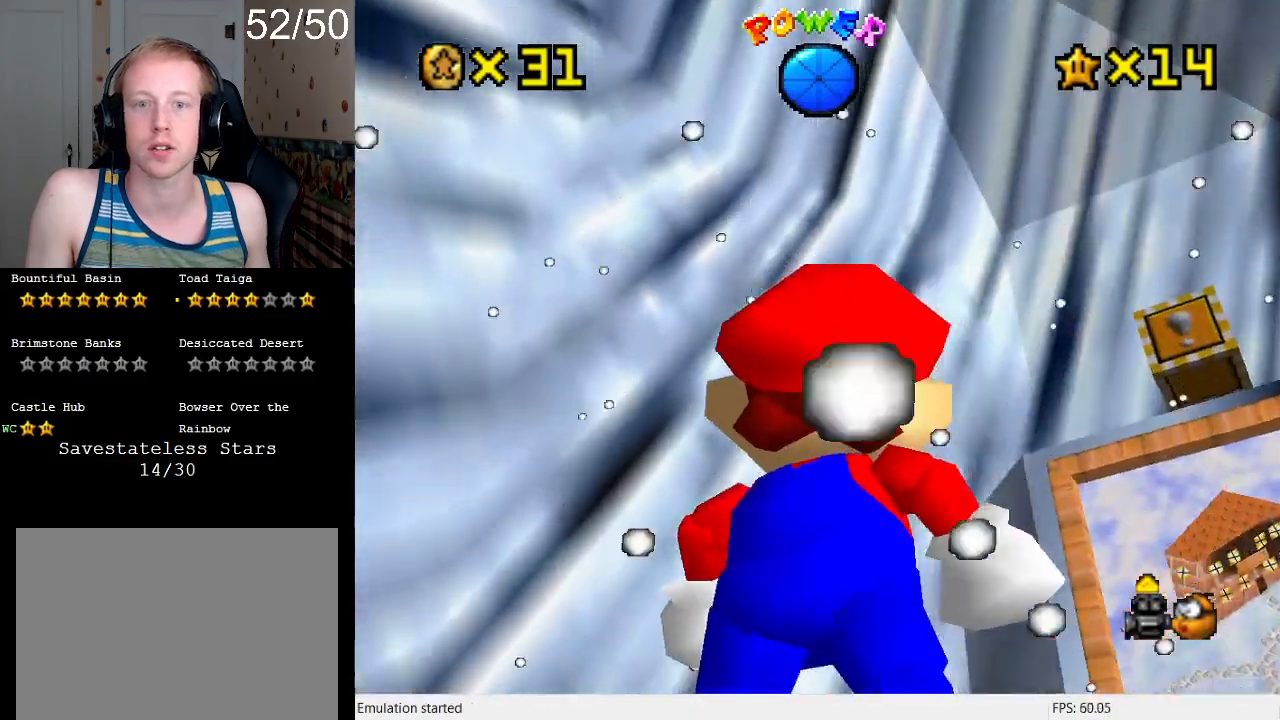
{"buttons": [], "left_stick": "center", "right_stick": "center", "events": [[133, "CROSS", "down"], [233, "CROSS", "up"], [233, "DPAD_DOWN", "down"], [333, "DPAD_DOWN", "up"], [333, "L1", "down"], [367, "DPAD_DOWN", "down"], [500, "DPAD_DOWN", "up"], [500, "L1", "up"]]}
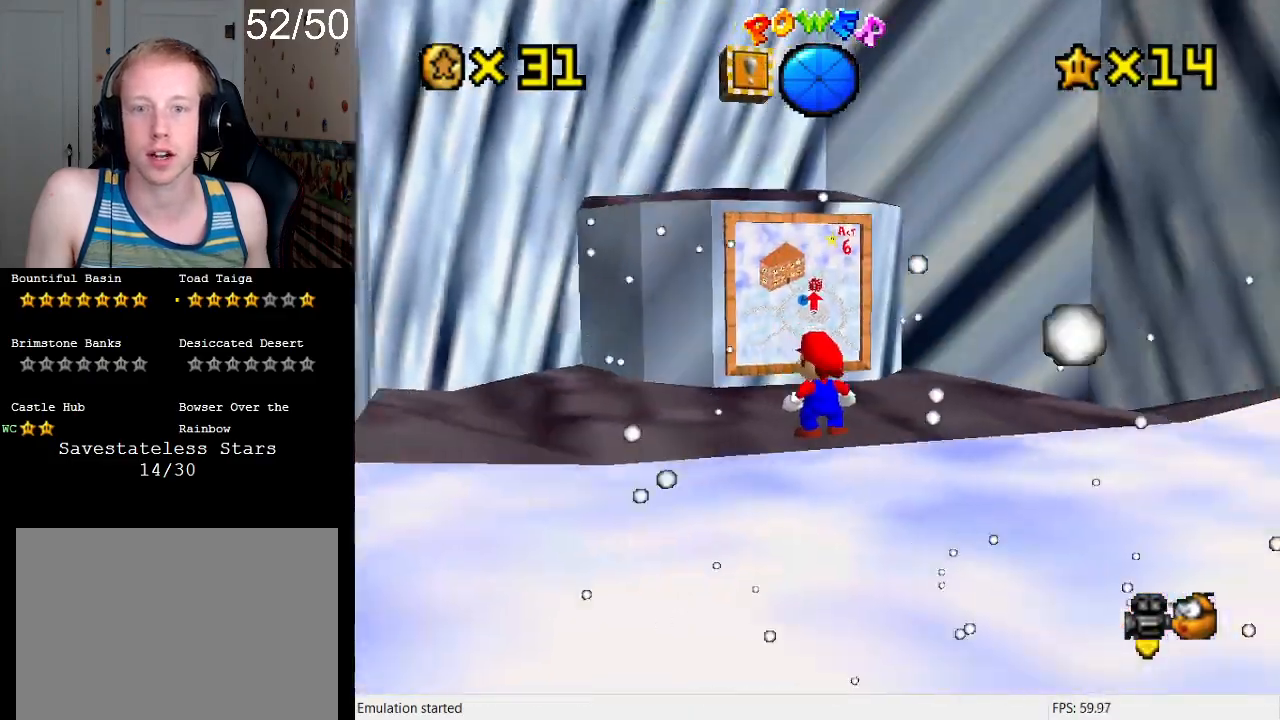
{"buttons": [], "left_stick": "left", "right_stick": "center", "events": [[200, "left_stick", "left"]]}